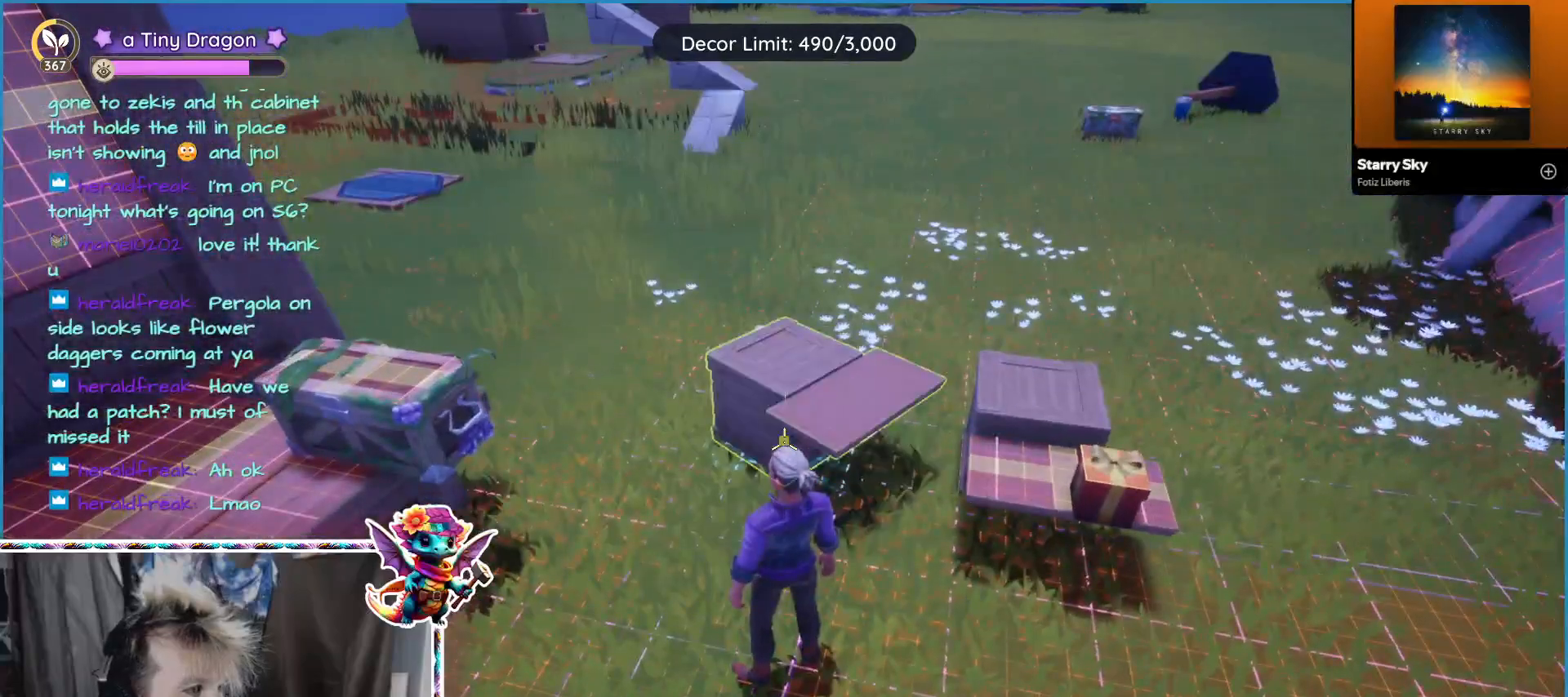
Gameplay with keyboard and mouse; each line is a JSON object with the keys and mouse buttons held at the frame after it. "events" lists presses ("down") and releases ("up") of "1", "2", "3", "4", "5", "a", "alt", "ctrl", "d", "f", "s", "shift", "v", "w", "z", "mouse_left", "mouse_wheel" and "mouse_right" between this image and that frame as [ms after this image, input, new state], when the widget could be followed in between. "mouse_left", "mouse_wheel", "mouse_right" = the "left", "wheel", "right" buttons of the "mouse" list. No other keys are recorded. "wheel" means that the mouse wheel is clicked or scrolled. Mouse movement is not recorded.
{"keys": [], "mouse": [], "events": [[50, "mouse_wheel", "down"], [150, "mouse_wheel", "up"]]}
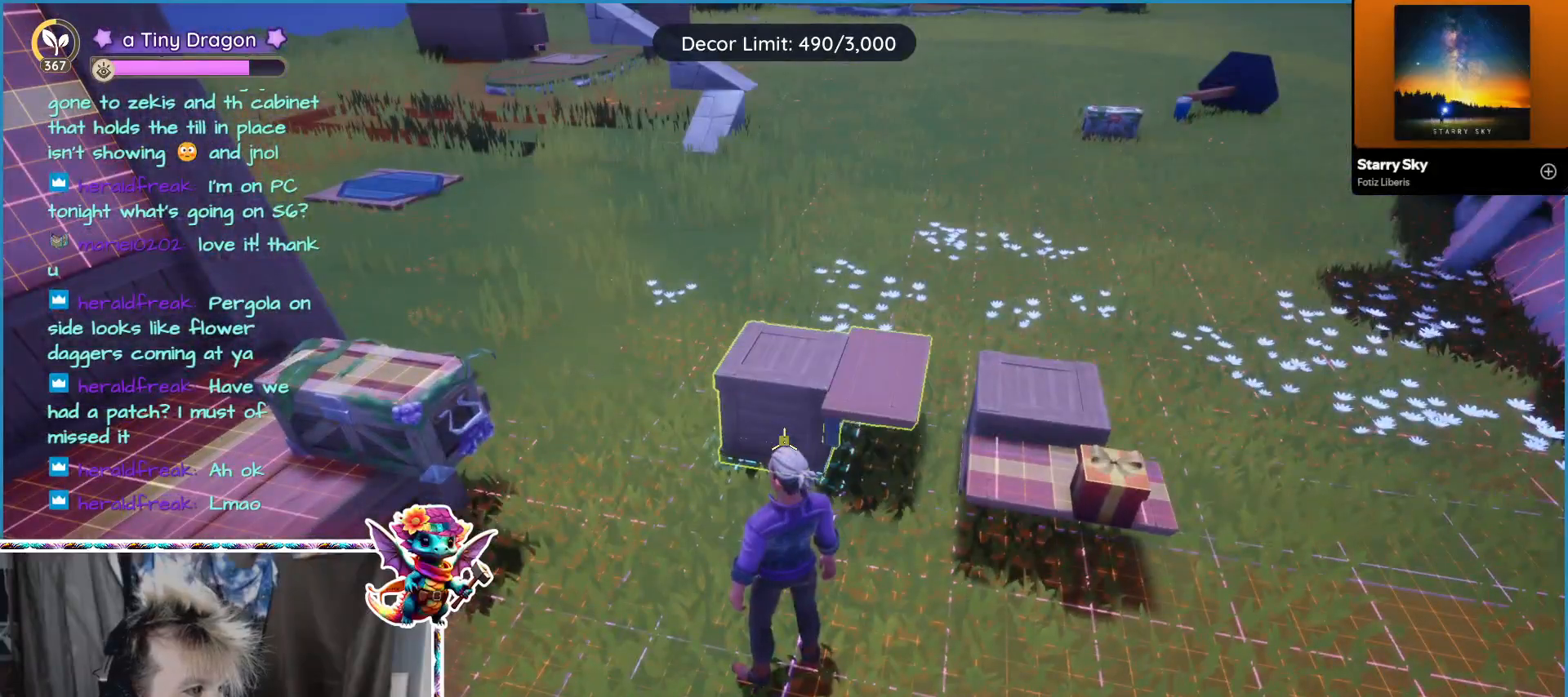
{"keys": ["d"], "mouse": [], "events": [[267, "mouse_left", "down"], [350, "mouse_left", "up"], [400, "d", "down"]]}
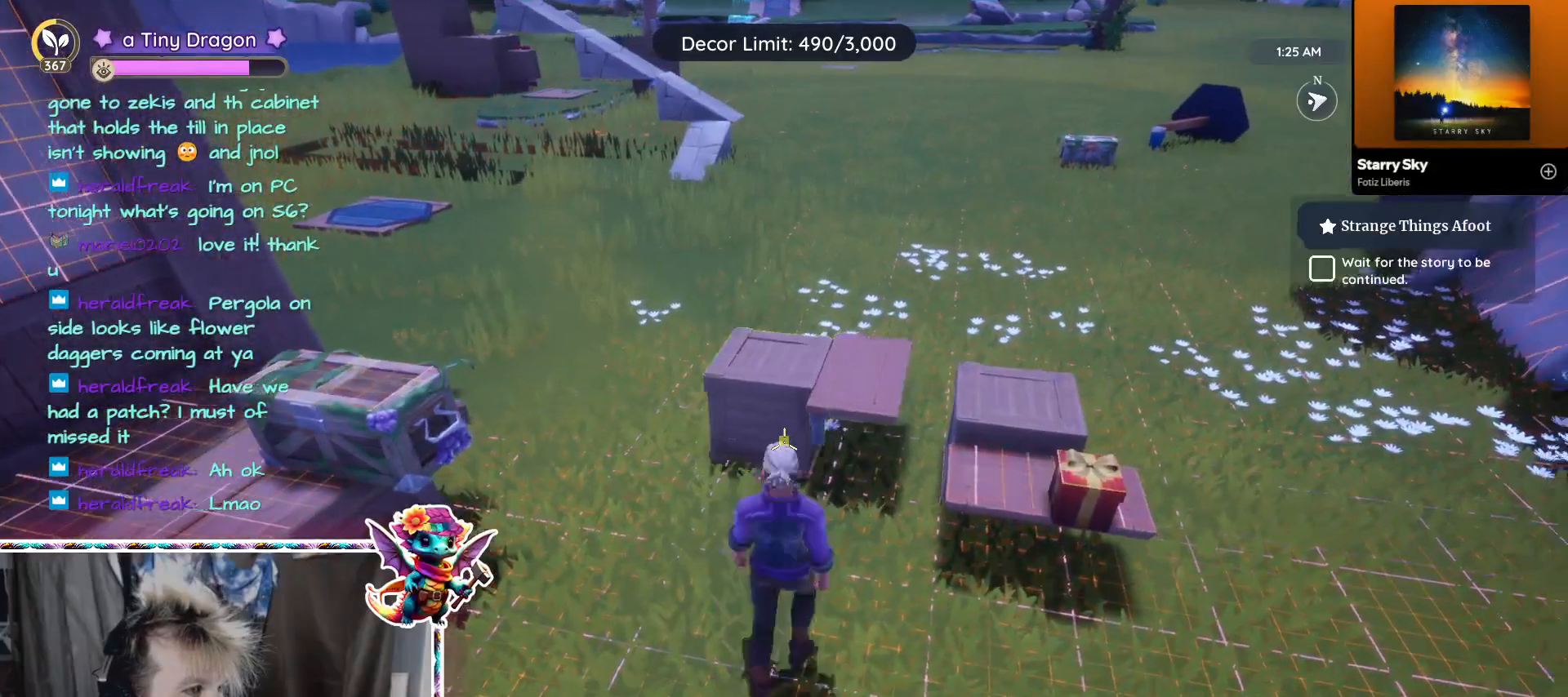
{"keys": ["w"], "mouse": [], "events": [[233, "d", "up"], [400, "w", "down"]]}
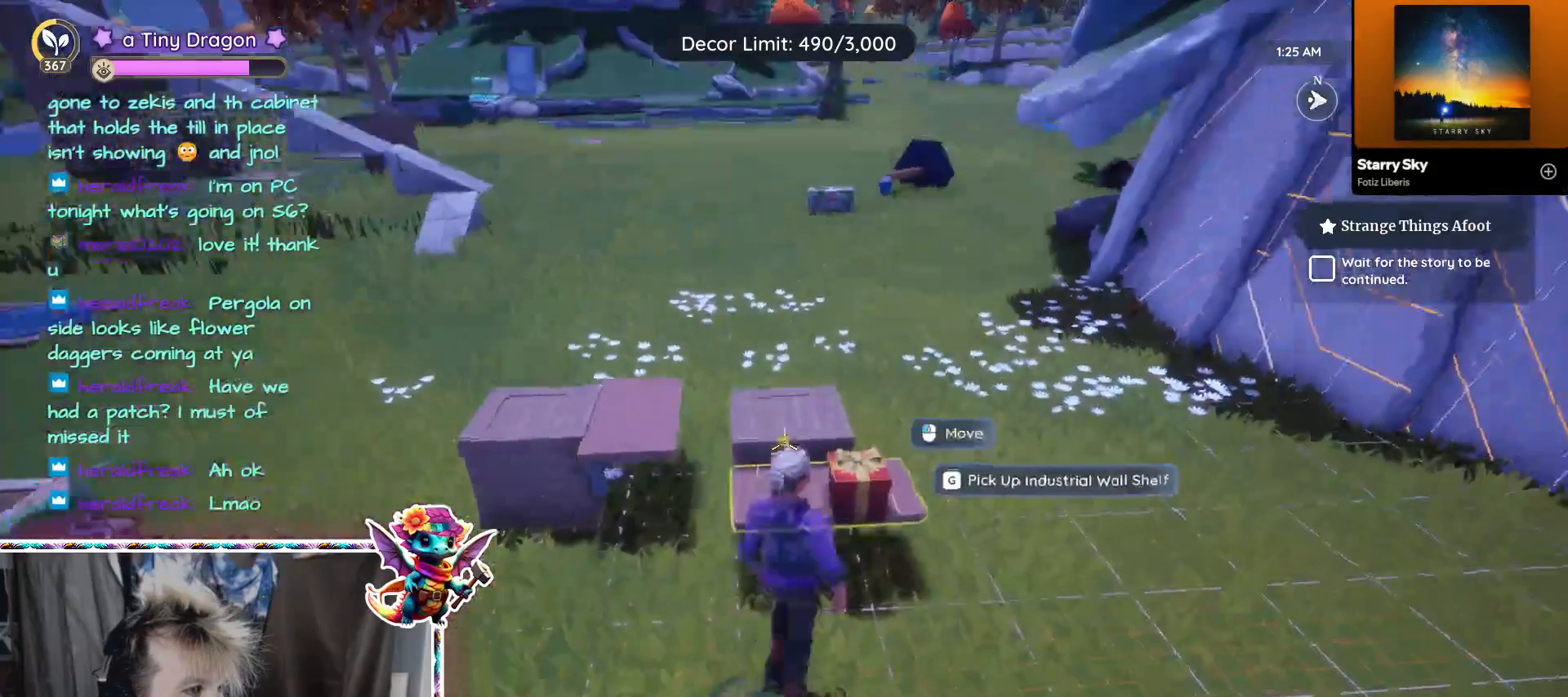
{"keys": ["a"], "mouse": [], "events": [[100, "w", "up"], [283, "mouse_left", "down"], [383, "mouse_left", "up"], [483, "a", "down"]]}
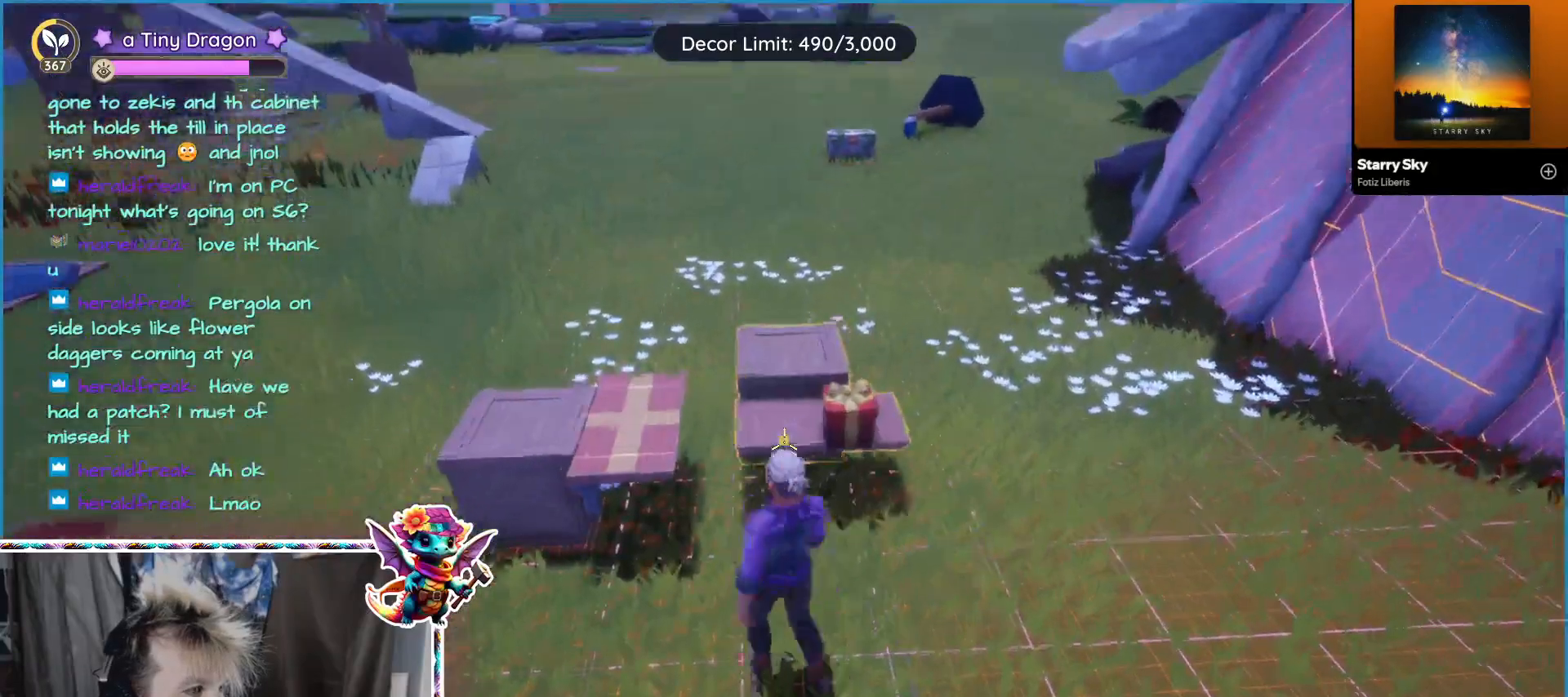
{"keys": [], "mouse": [], "events": [[167, "a", "up"]]}
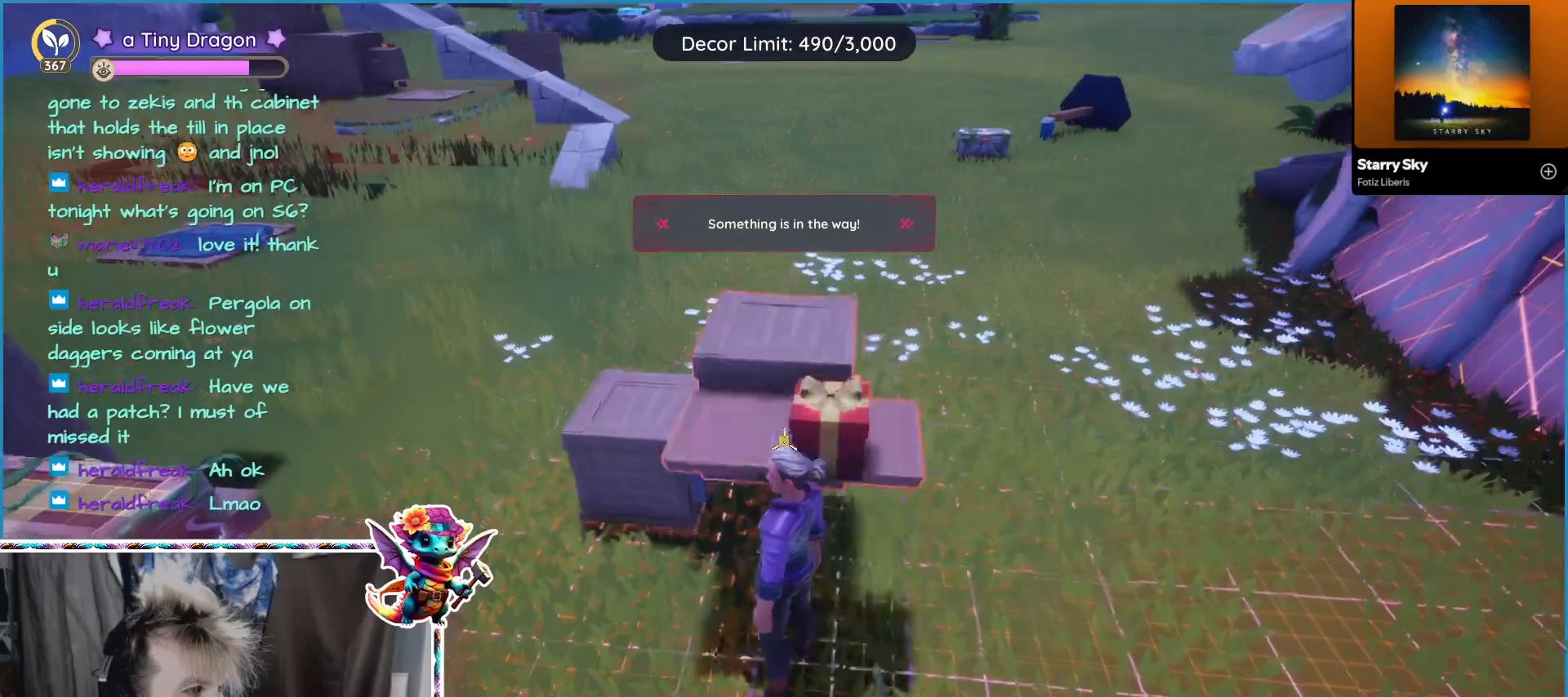
{"keys": [], "mouse": [], "events": []}
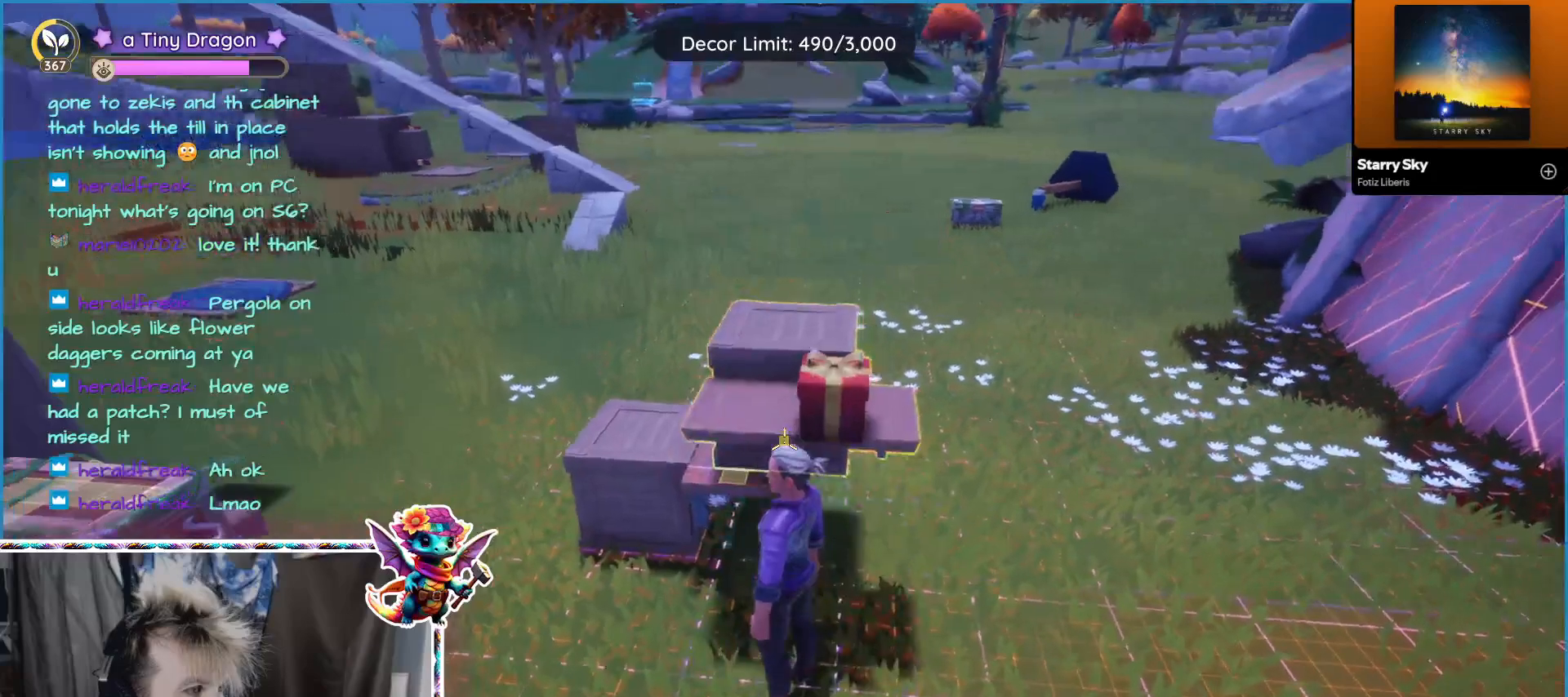
{"keys": [], "mouse": [], "events": []}
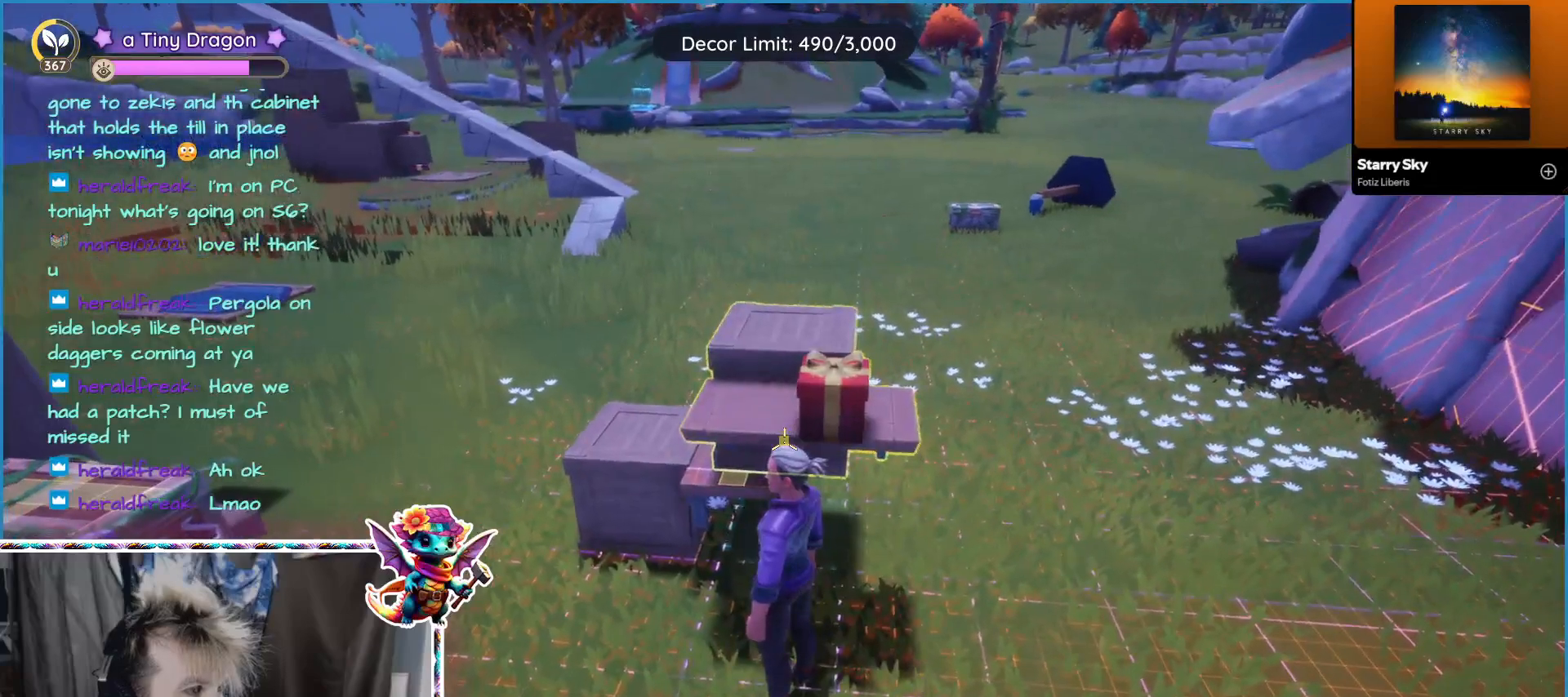
{"keys": [], "mouse": [], "events": []}
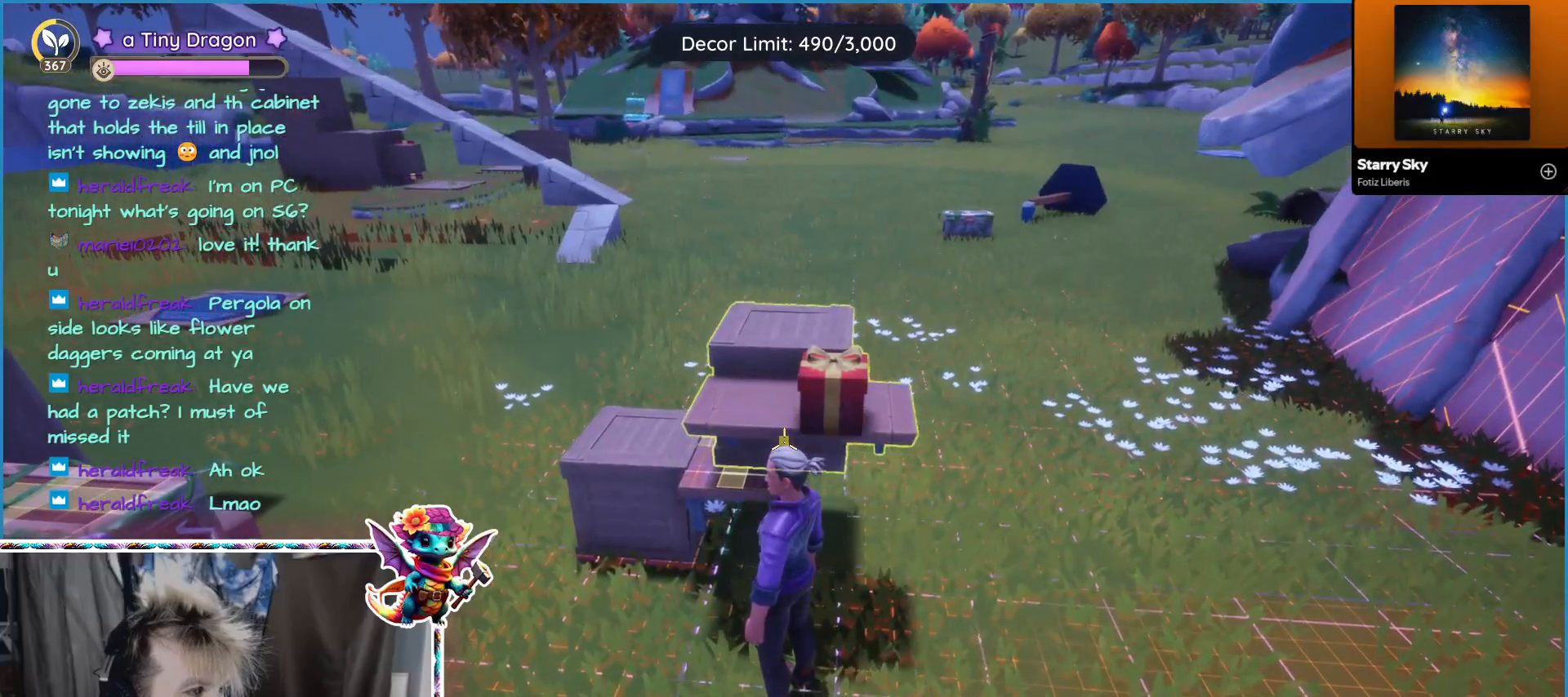
{"keys": ["a"], "mouse": [], "events": [[33, "mouse_left", "down"], [133, "mouse_left", "up"], [417, "a", "down"]]}
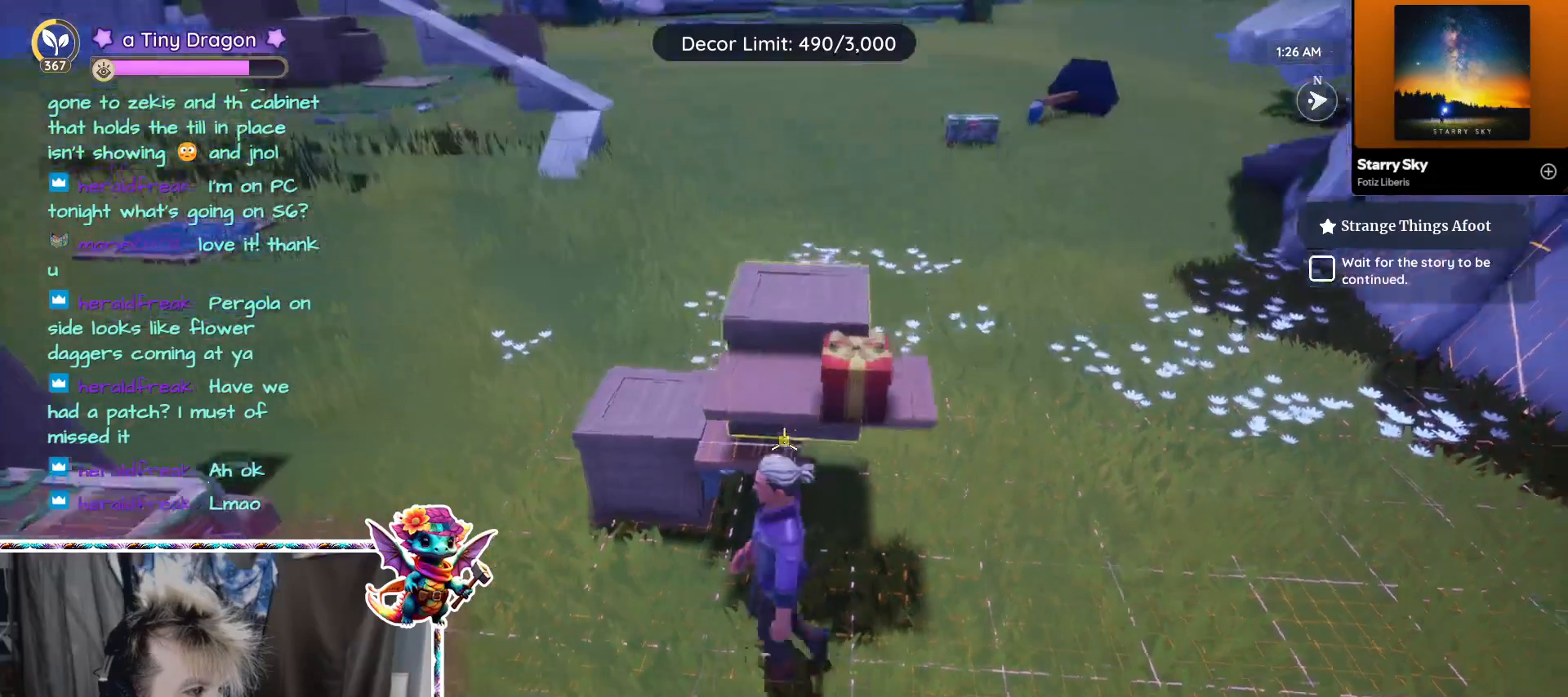
{"keys": [], "mouse": [], "events": [[50, "a", "up"]]}
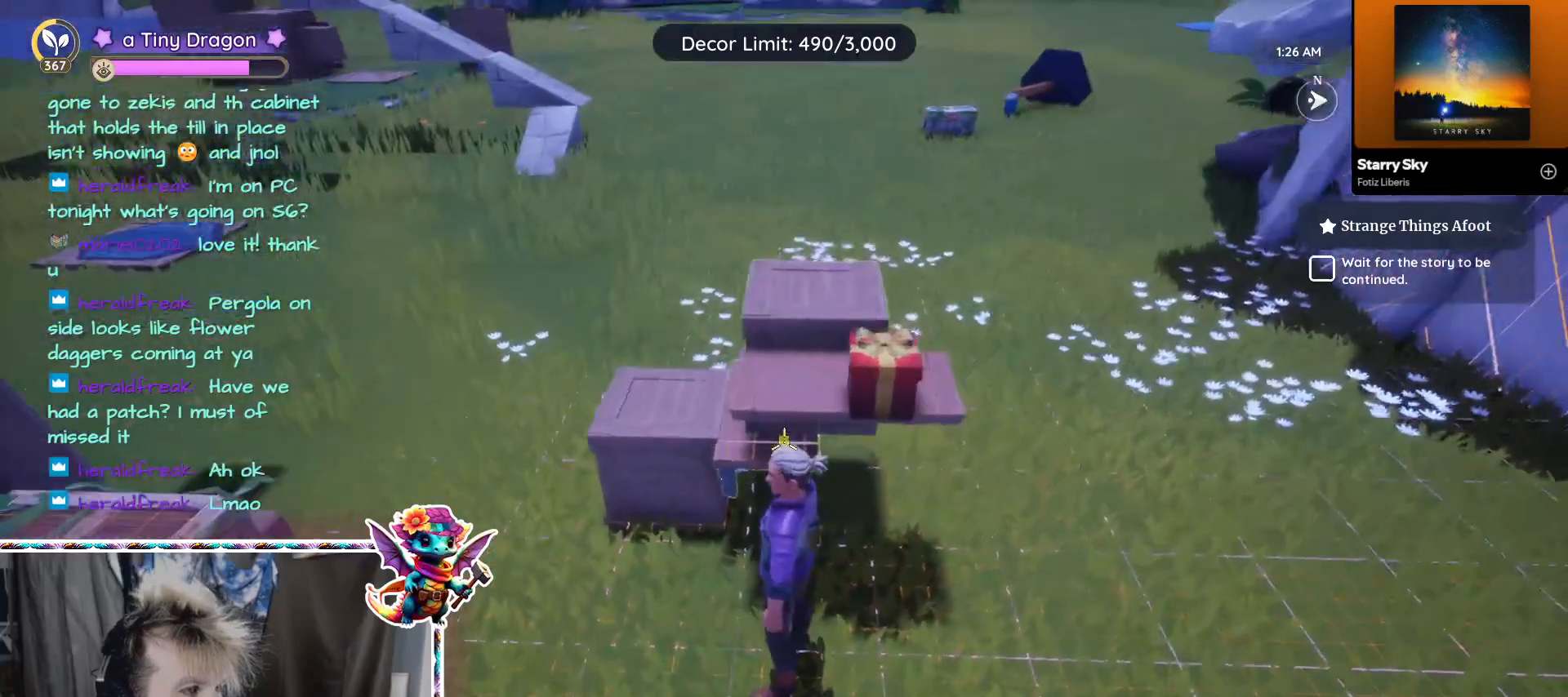
{"keys": [], "mouse": [], "events": []}
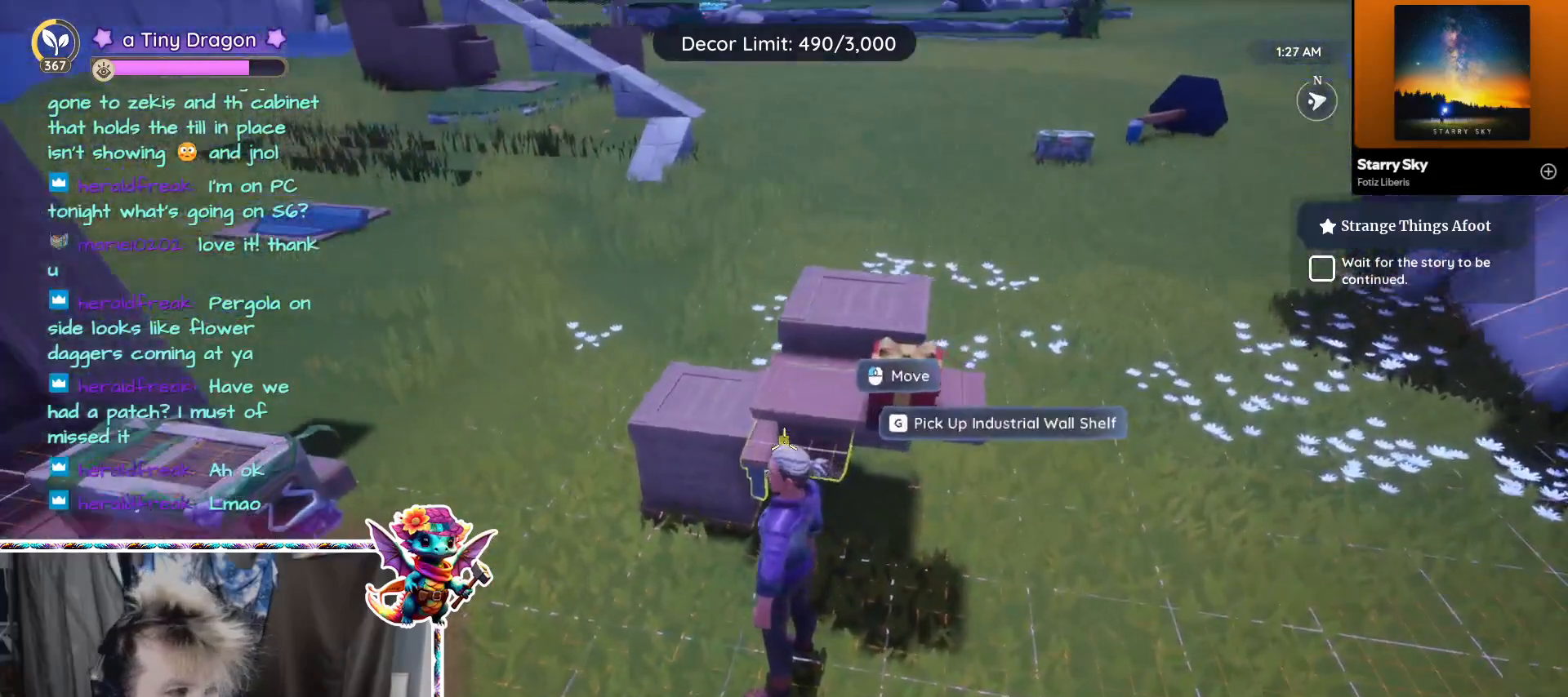
{"keys": [], "mouse": [], "events": []}
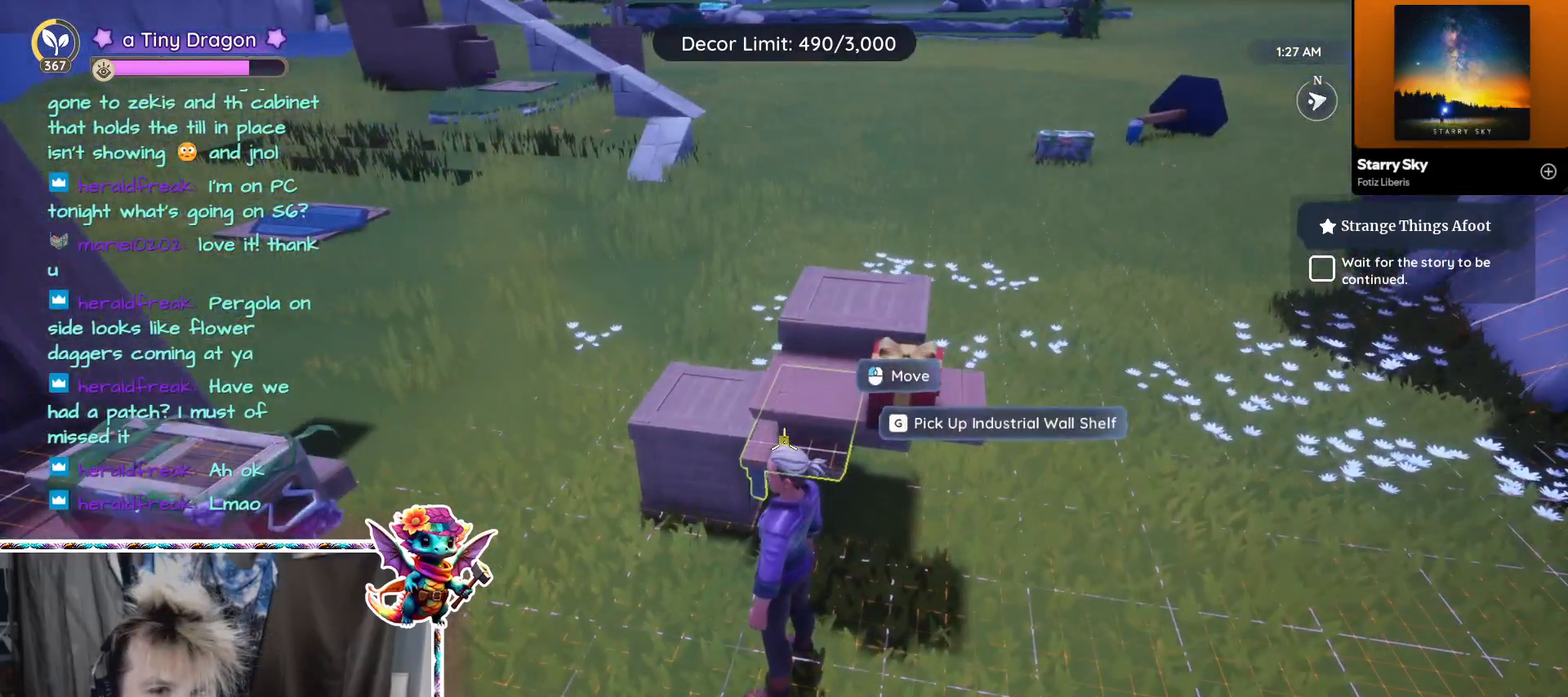
{"keys": [], "mouse": [], "events": [[150, "mouse_left", "down"], [200, "mouse_left", "up"], [300, "s", "down"], [433, "s", "up"]]}
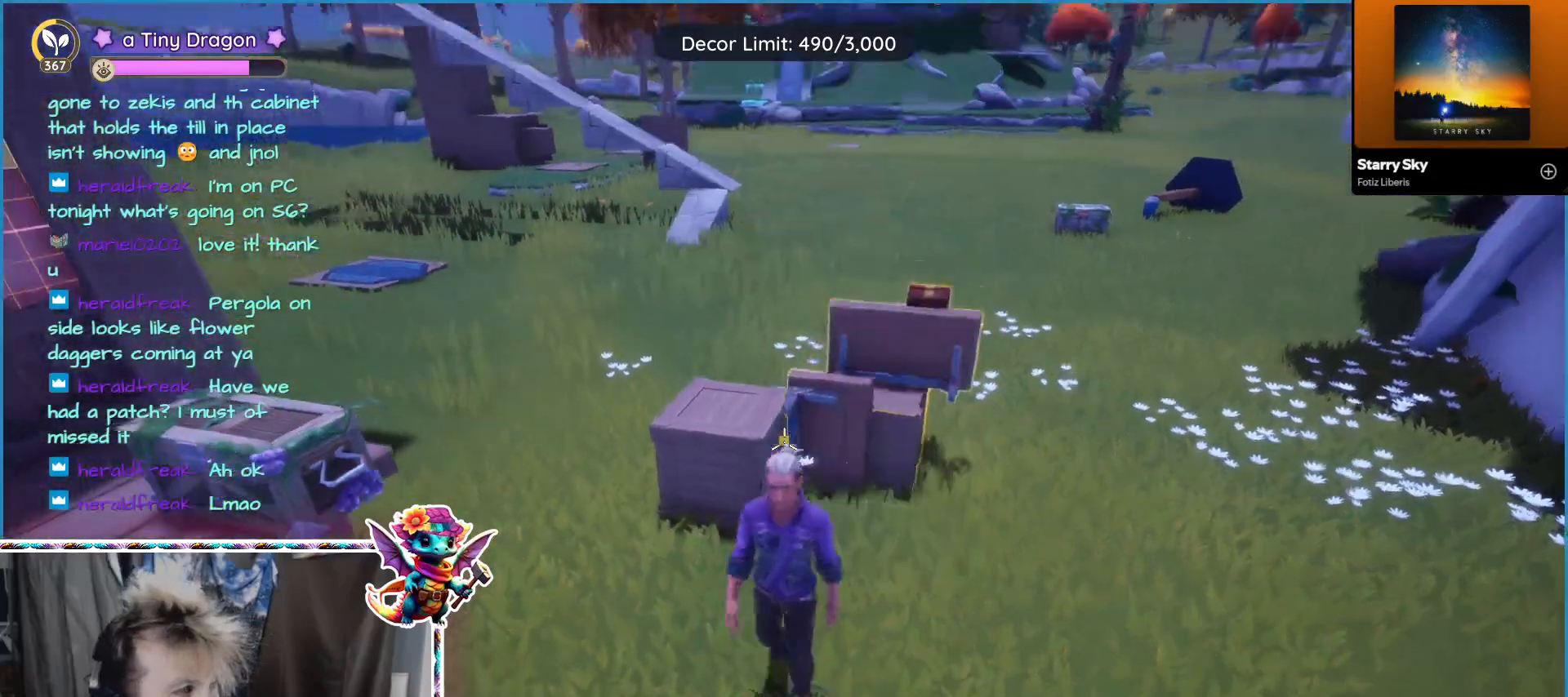
{"keys": [], "mouse": [], "events": []}
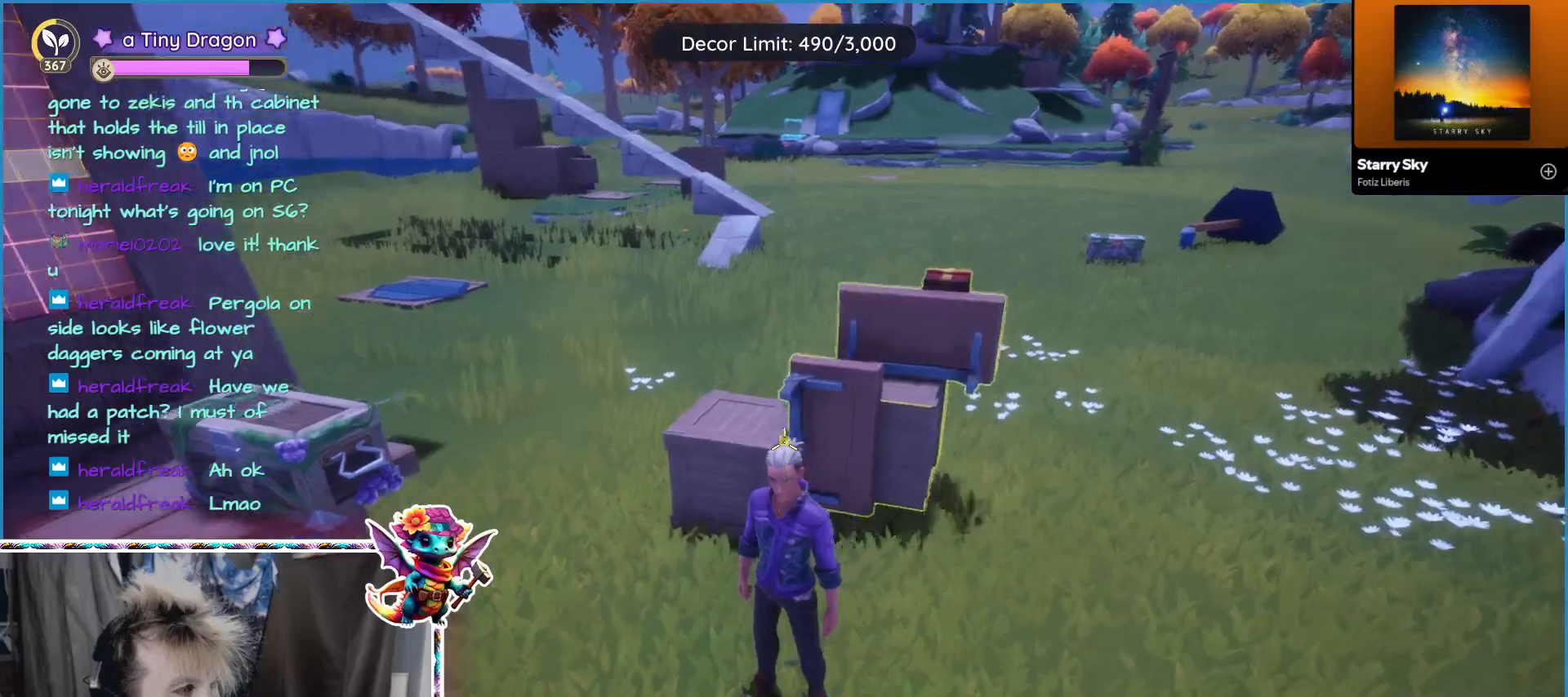
{"keys": [], "mouse": [], "events": [[33, "mouse_wheel", "down"], [233, "mouse_wheel", "up"]]}
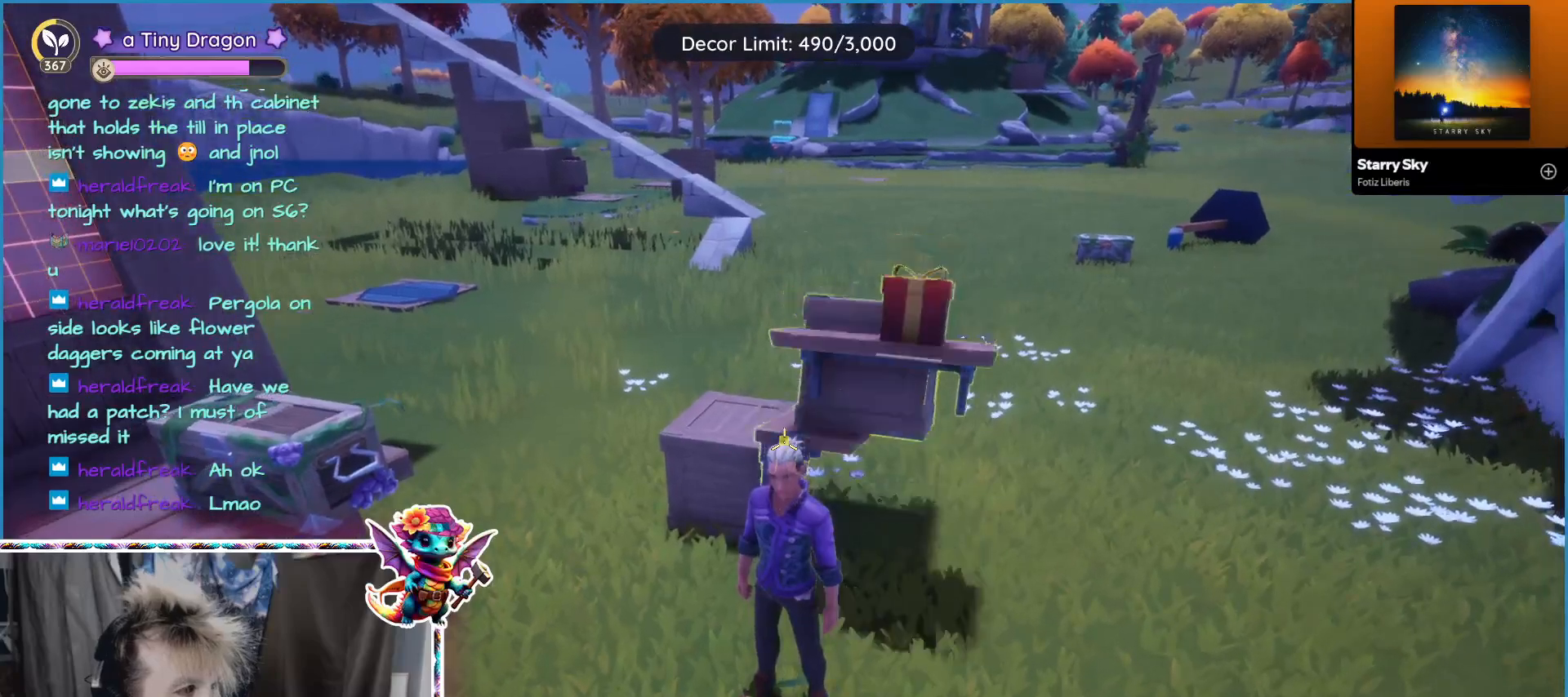
{"keys": [], "mouse": [], "events": [[17, "mouse_wheel", "down"], [200, "mouse_wheel", "up"]]}